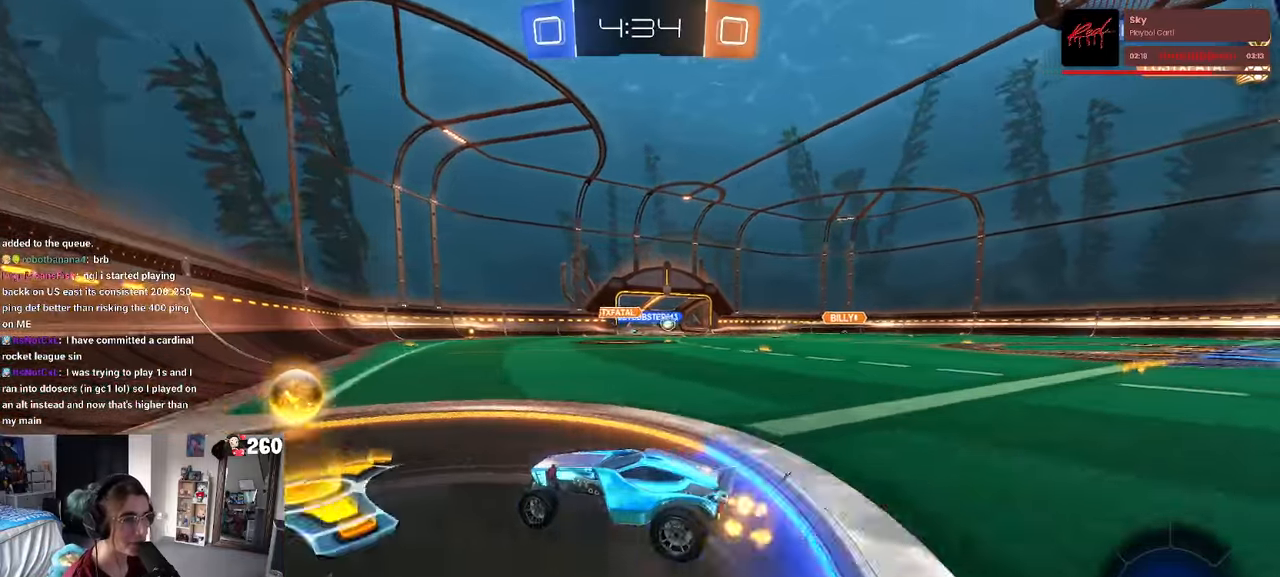
Gameplay with a controller (PlayStation layout); each line is a JSON object with the inputs held at the frame after it. "events" lists button and stick changes between this image and that frame as [ms after this image, input, new state], when the widget could be followed in between. Not read: R2.
{"buttons": ["R1"], "left_stick": "right", "right_stick": "center", "events": [[17, "SQUARE", "down"], [83, "SQUARE", "up"], [317, "SQUARE", "down"], [383, "SQUARE", "up"], [483, "R1", "down"]]}
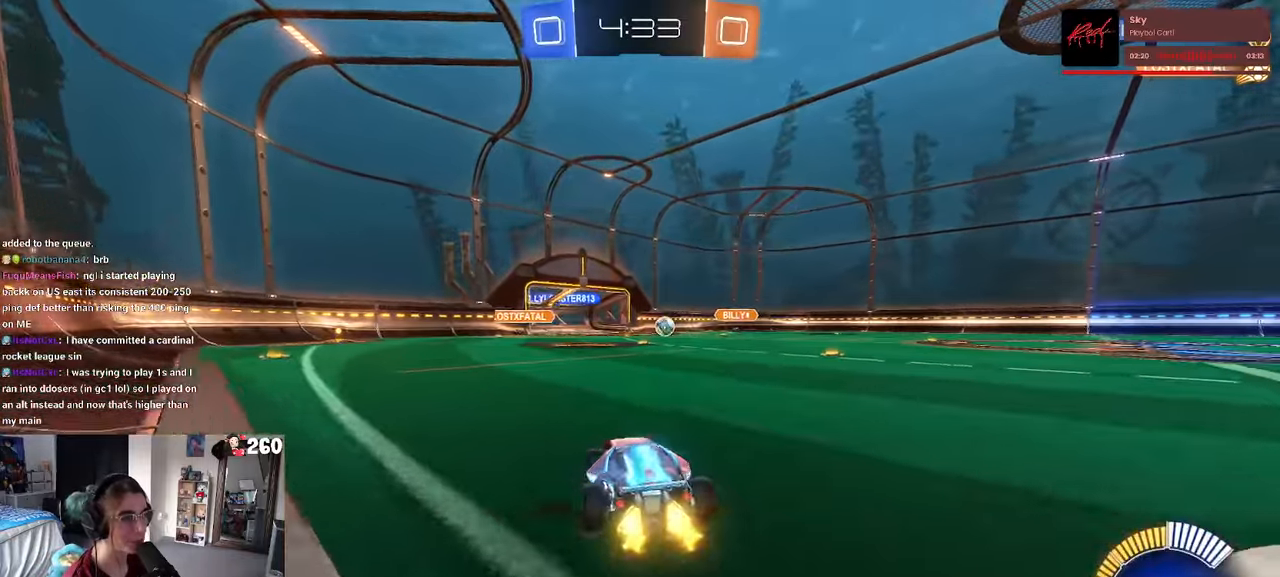
{"buttons": ["R1"], "left_stick": "center", "right_stick": "center", "events": [[417, "left_stick", "center"]]}
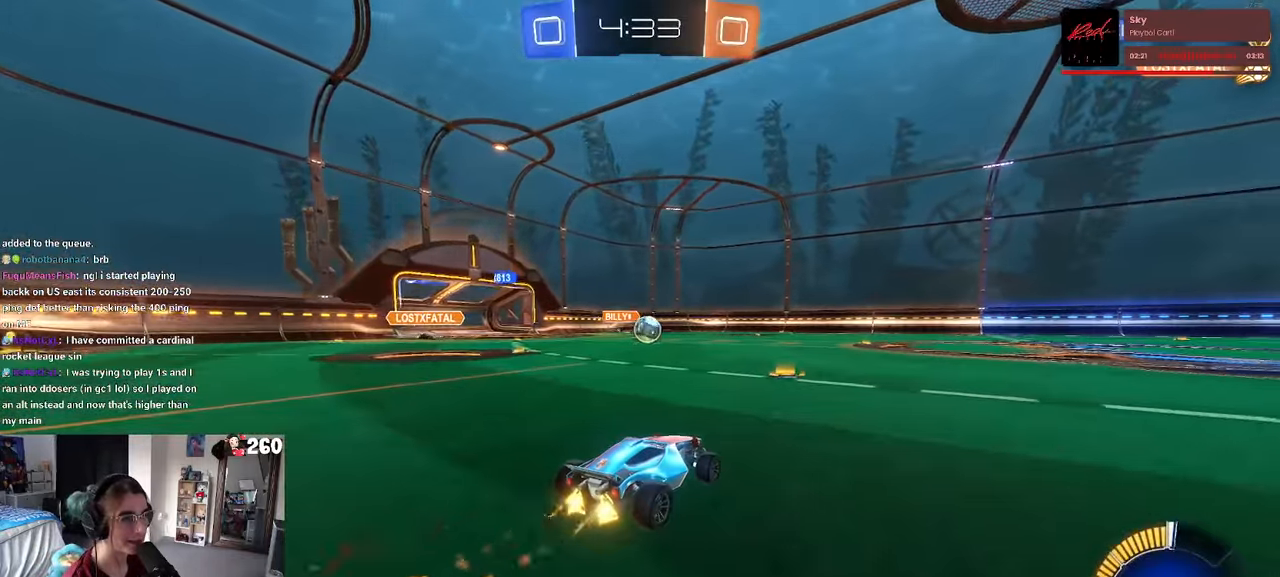
{"buttons": ["R1"], "left_stick": "left", "right_stick": "center", "events": [[500, "left_stick", "left"]]}
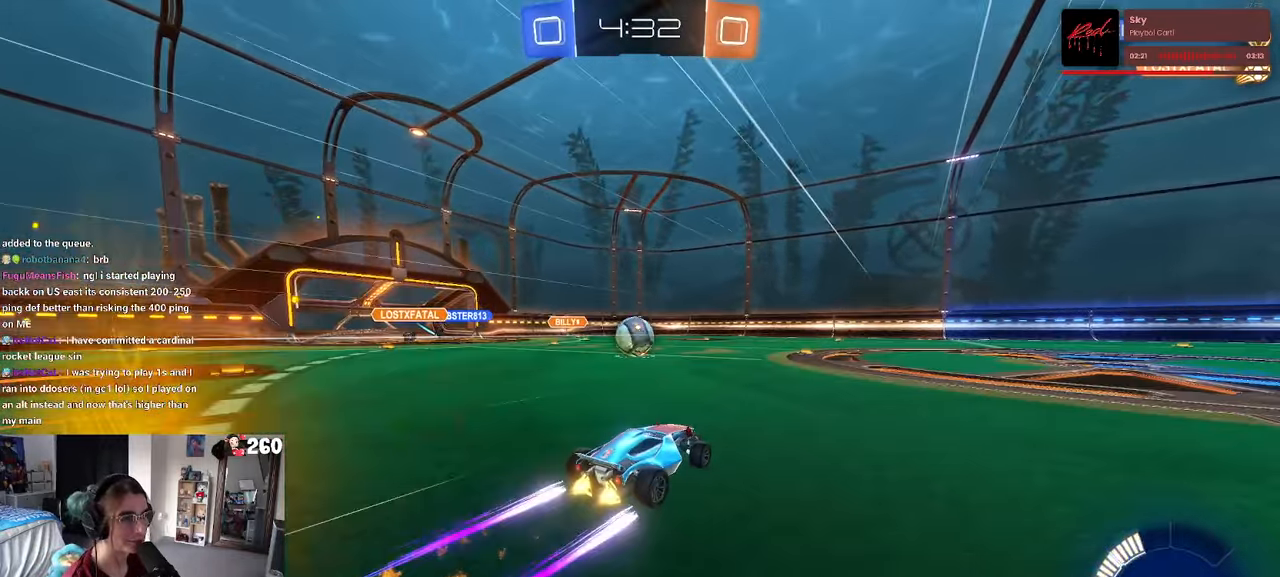
{"buttons": ["R1"], "left_stick": "center", "right_stick": "center", "events": [[200, "left_stick", "center"], [433, "left_stick", "left"], [500, "left_stick", "center"]]}
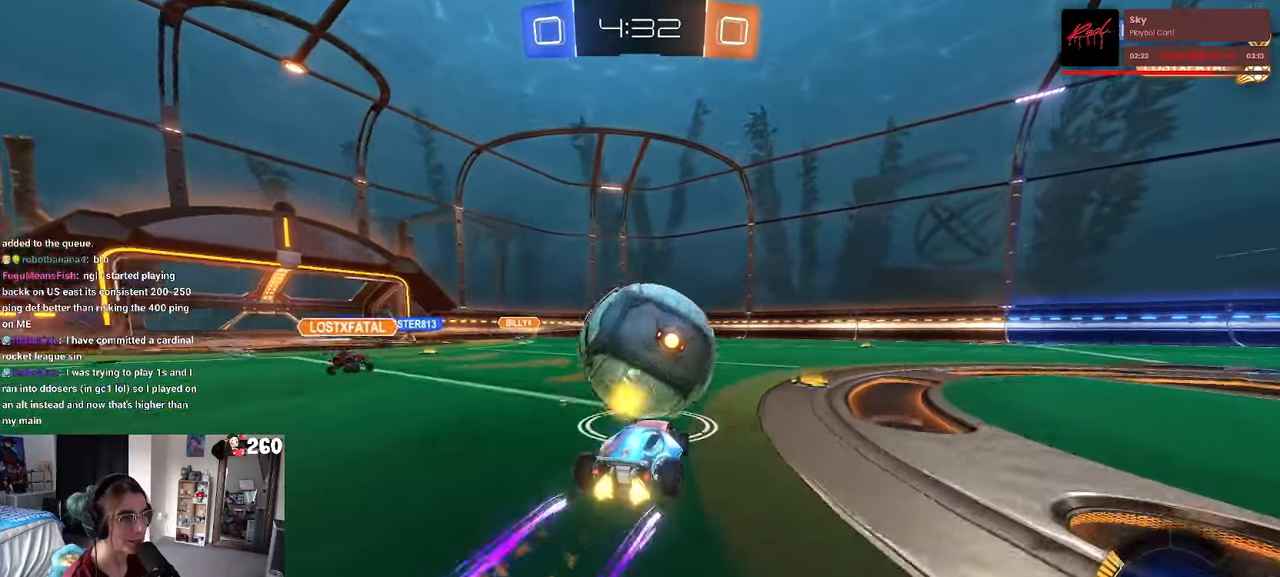
{"buttons": [], "left_stick": "right", "right_stick": "center", "events": [[17, "R1", "up"], [17, "left_stick", "right"], [367, "left_stick", "center"], [467, "left_stick", "right"]]}
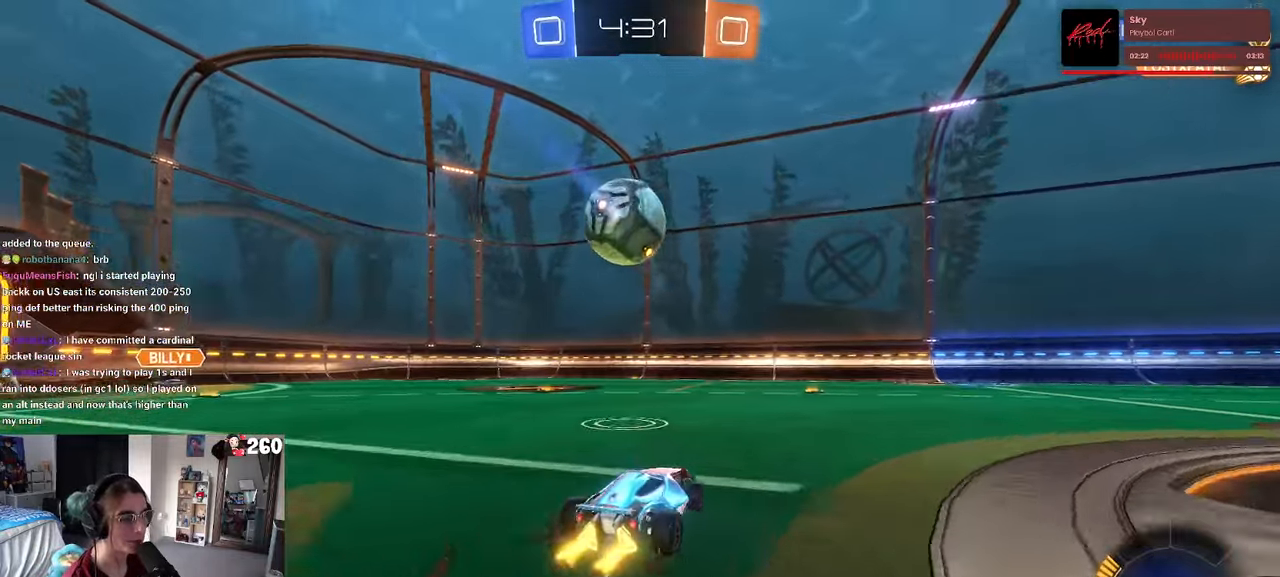
{"buttons": [], "left_stick": "center", "right_stick": "center", "events": [[150, "left_stick", "center"], [167, "R1", "down"], [317, "left_stick", "left"], [467, "R1", "up"], [500, "left_stick", "center"]]}
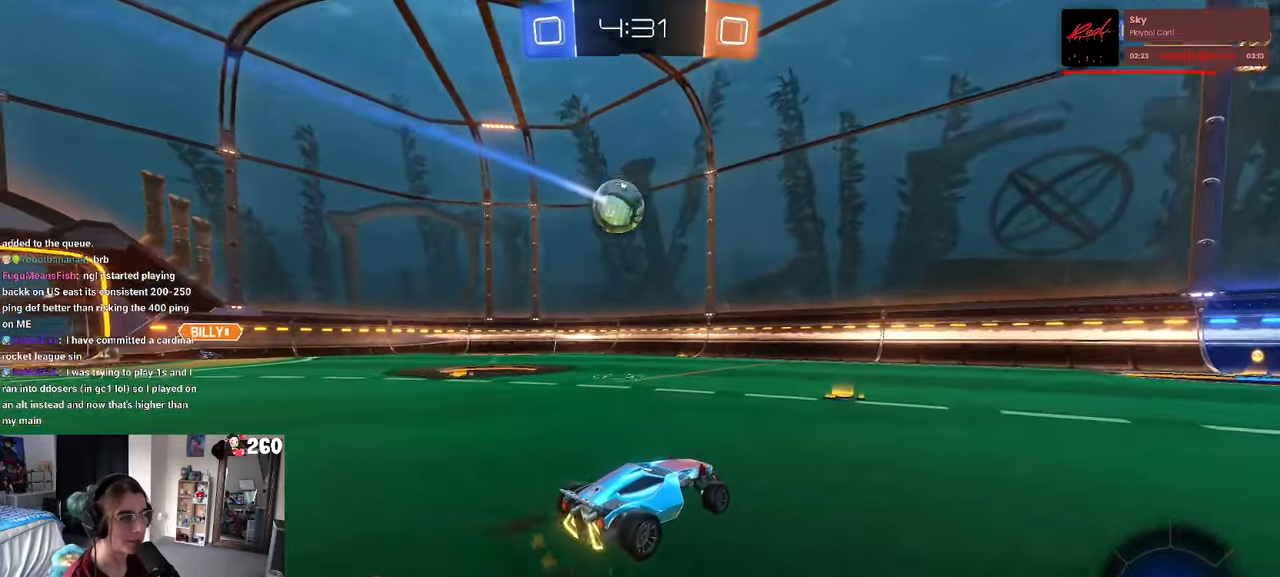
{"buttons": [], "left_stick": "left", "right_stick": "center", "events": [[83, "left_stick", "left"], [217, "SQUARE", "down"], [283, "SQUARE", "up"]]}
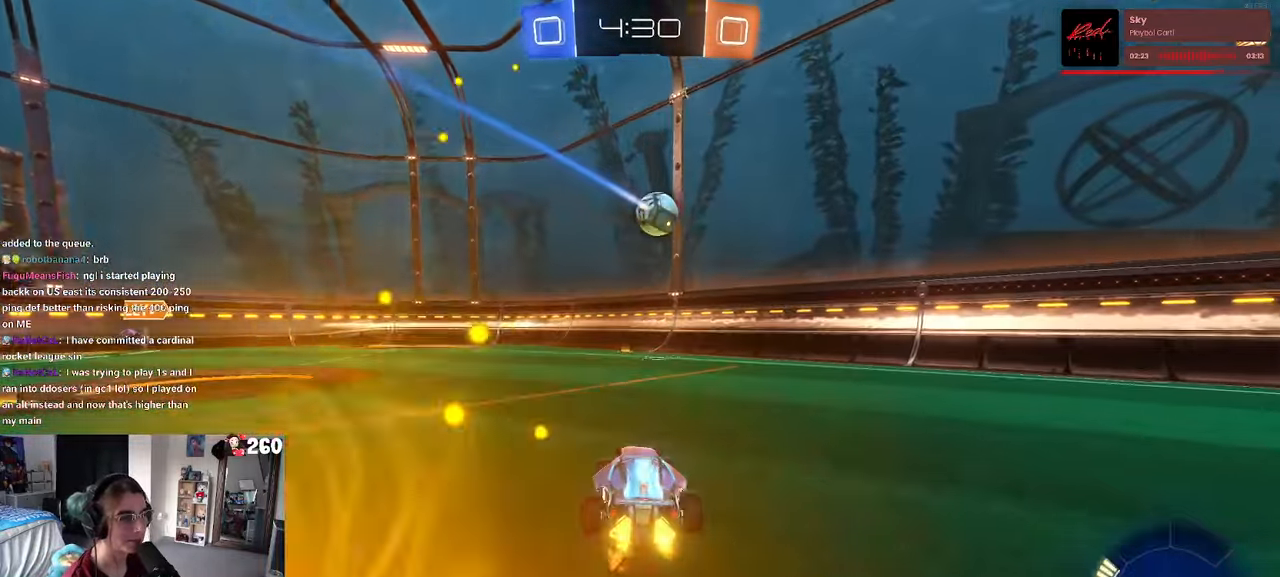
{"buttons": [], "left_stick": "center", "right_stick": "center", "events": [[167, "L2", "down"], [333, "L2", "up"], [333, "left_stick", "center"], [417, "left_stick", "right"], [500, "left_stick", "center"]]}
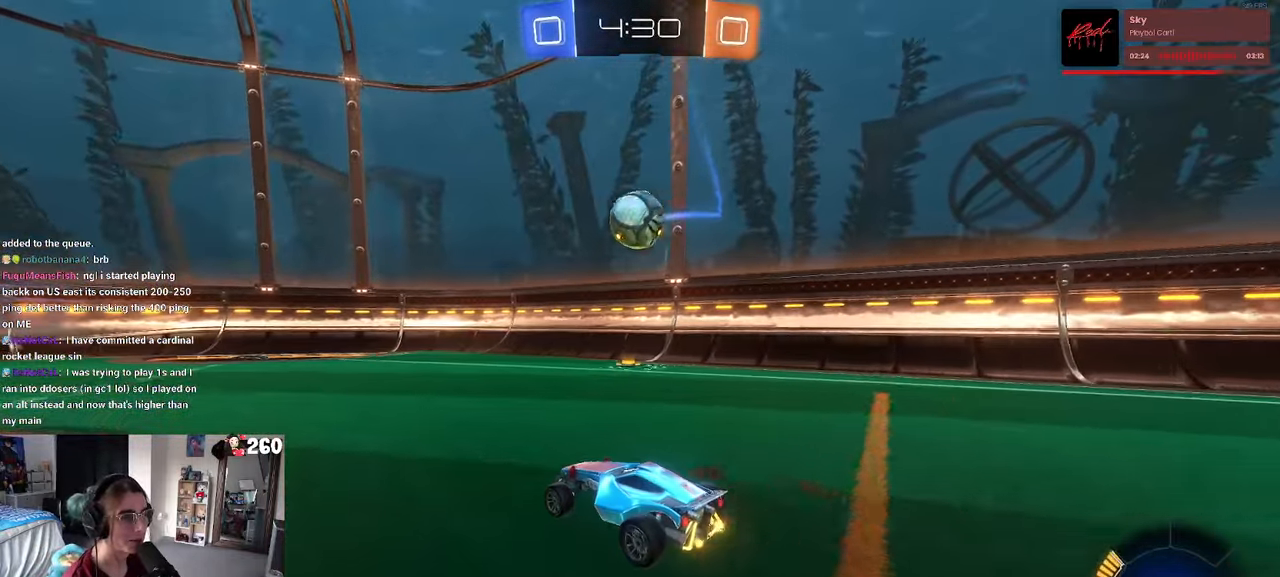
{"buttons": [], "left_stick": "left", "right_stick": "center", "events": [[17, "L2", "down"], [33, "left_stick", "left"], [200, "L2", "up"]]}
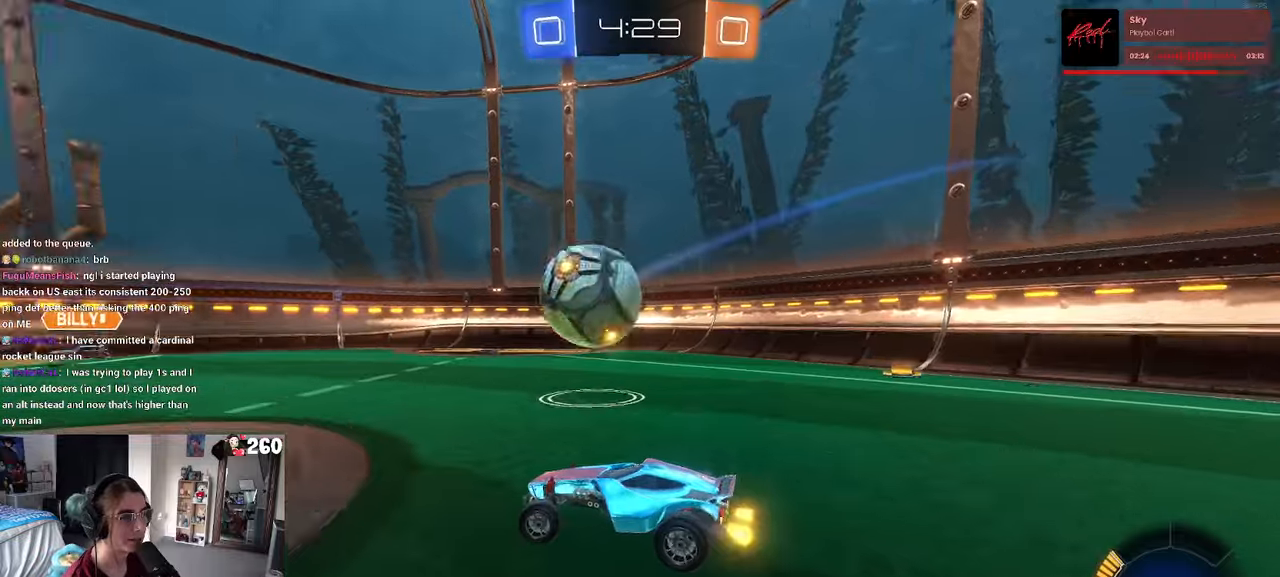
{"buttons": ["CROSS", "R1"], "left_stick": "down-right", "right_stick": "center", "events": [[100, "R1", "down"], [150, "left_stick", "center"], [267, "R1", "up"], [334, "left_stick", "right"], [384, "left_stick", "down-right"], [417, "CROSS", "down"], [500, "R1", "down"]]}
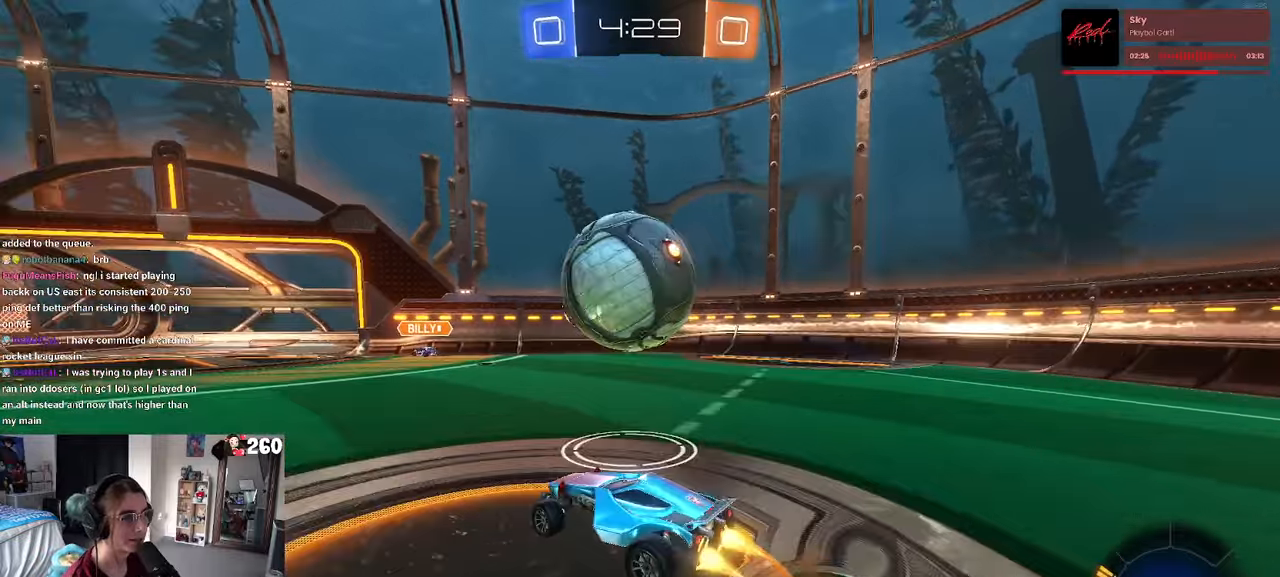
{"buttons": ["L1", "R1"], "left_stick": "right", "right_stick": "center", "events": [[50, "left_stick", "right"], [84, "CROSS", "up"], [134, "L1", "down"], [150, "R1", "up"], [234, "left_stick", "center"], [267, "R1", "down"], [284, "left_stick", "down"], [400, "left_stick", "right"]]}
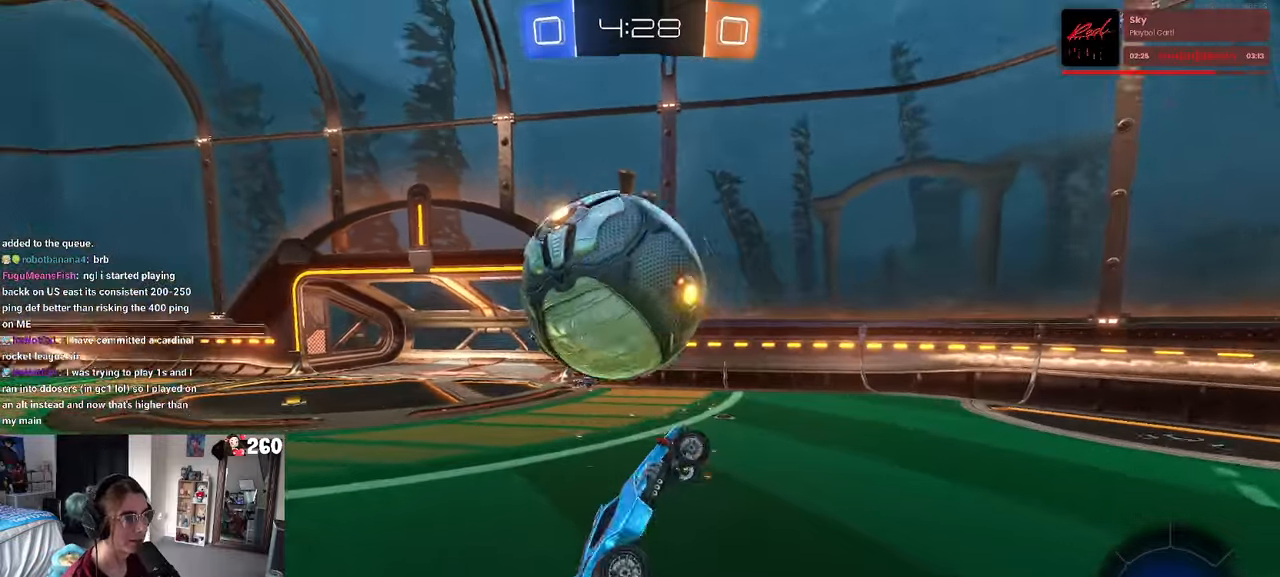
{"buttons": ["L1", "R1"], "left_stick": "down-left", "right_stick": "center", "events": [[34, "R1", "up"], [267, "R1", "down"], [384, "left_stick", "down"], [467, "left_stick", "down-left"]]}
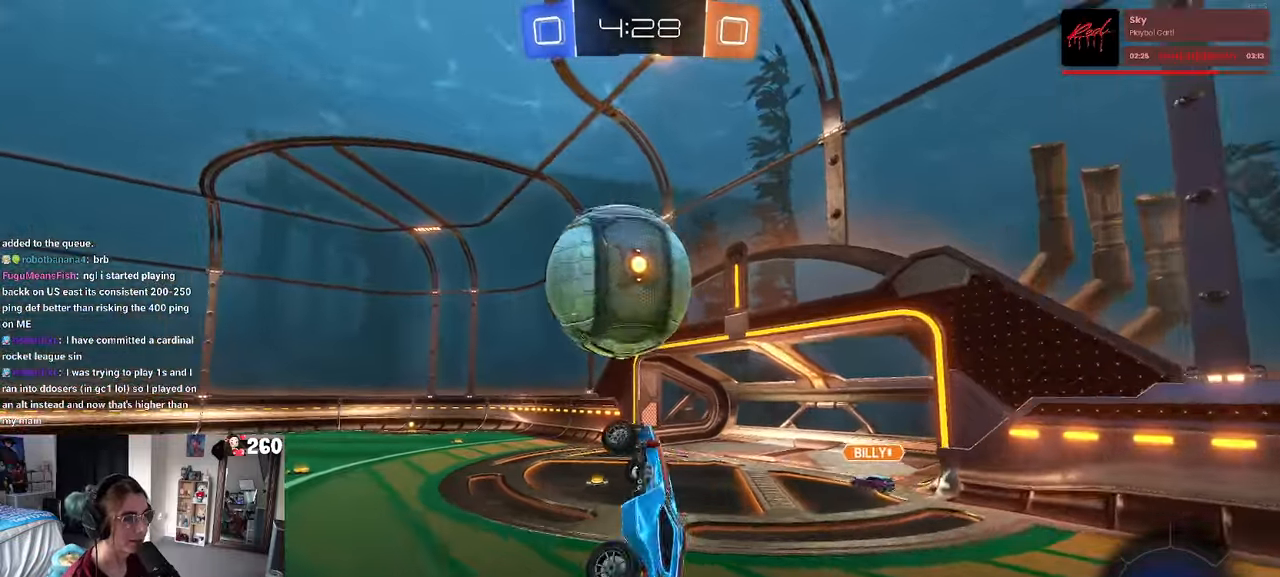
{"buttons": [], "left_stick": "down-right", "right_stick": "center", "events": [[50, "left_stick", "up-left"], [117, "L1", "up"], [134, "CROSS", "down"], [217, "left_stick", "down"], [234, "CROSS", "up"], [234, "R1", "up"], [384, "left_stick", "down-right"]]}
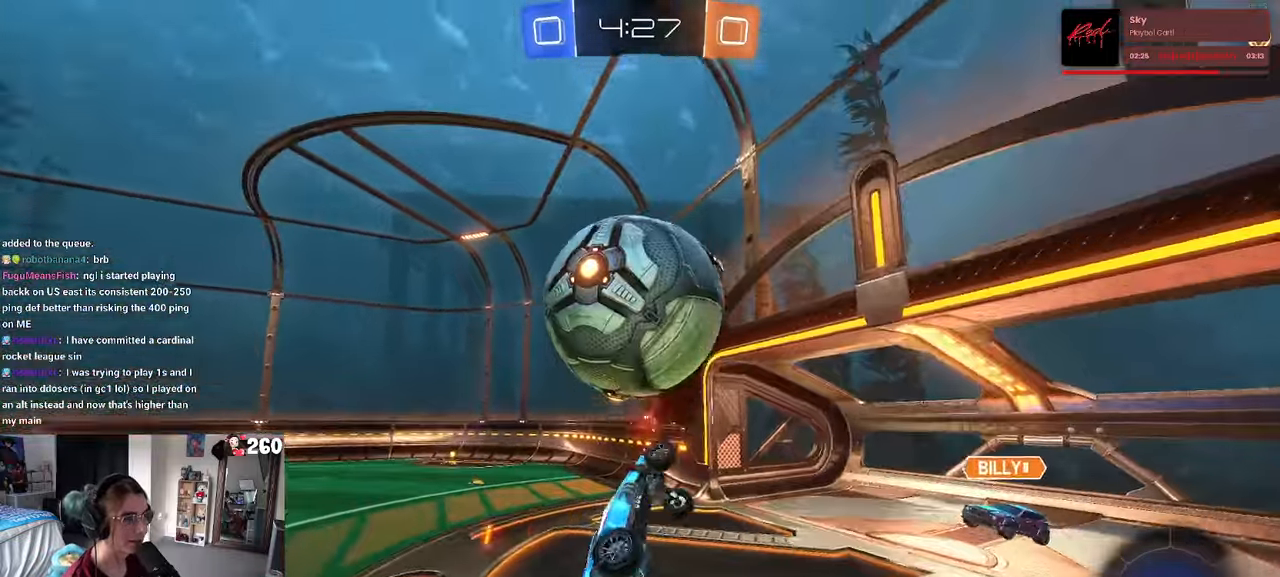
{"buttons": ["L1"], "left_stick": "up-right", "right_stick": "center", "events": [[167, "TRIANGLE", "down"], [284, "TRIANGLE", "up"], [334, "left_stick", "up-right"], [367, "L1", "down"]]}
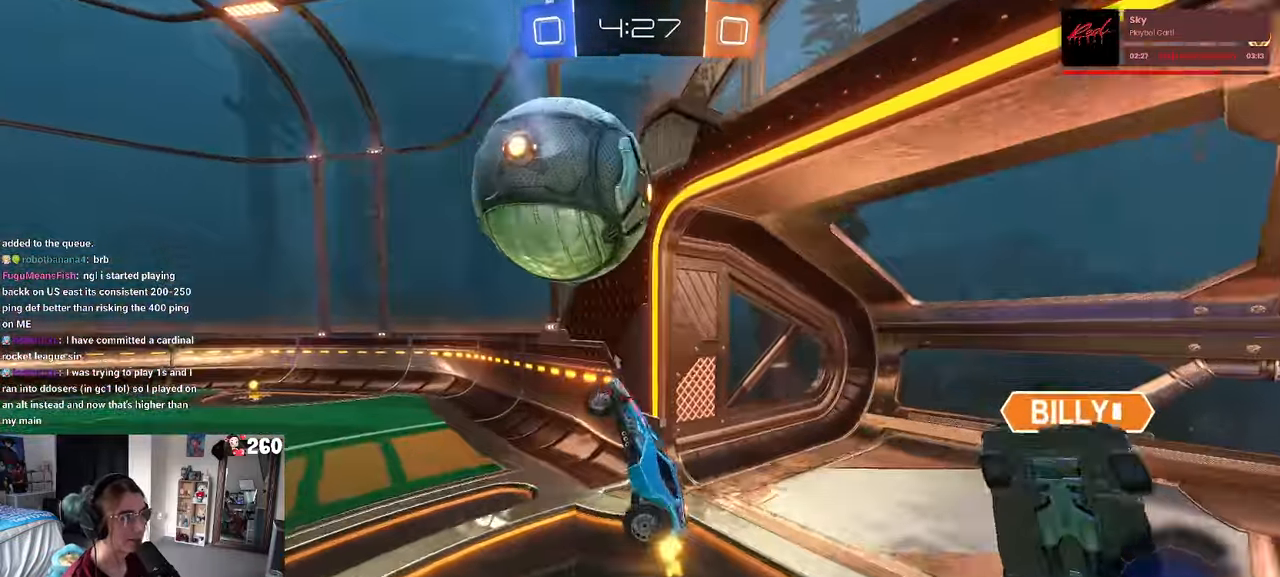
{"buttons": ["R1"], "left_stick": "up-left", "right_stick": "center", "events": [[17, "left_stick", "up"], [117, "left_stick", "up-left"], [150, "L1", "up"], [150, "TRIANGLE", "down"], [284, "TRIANGLE", "up"], [400, "R1", "down"]]}
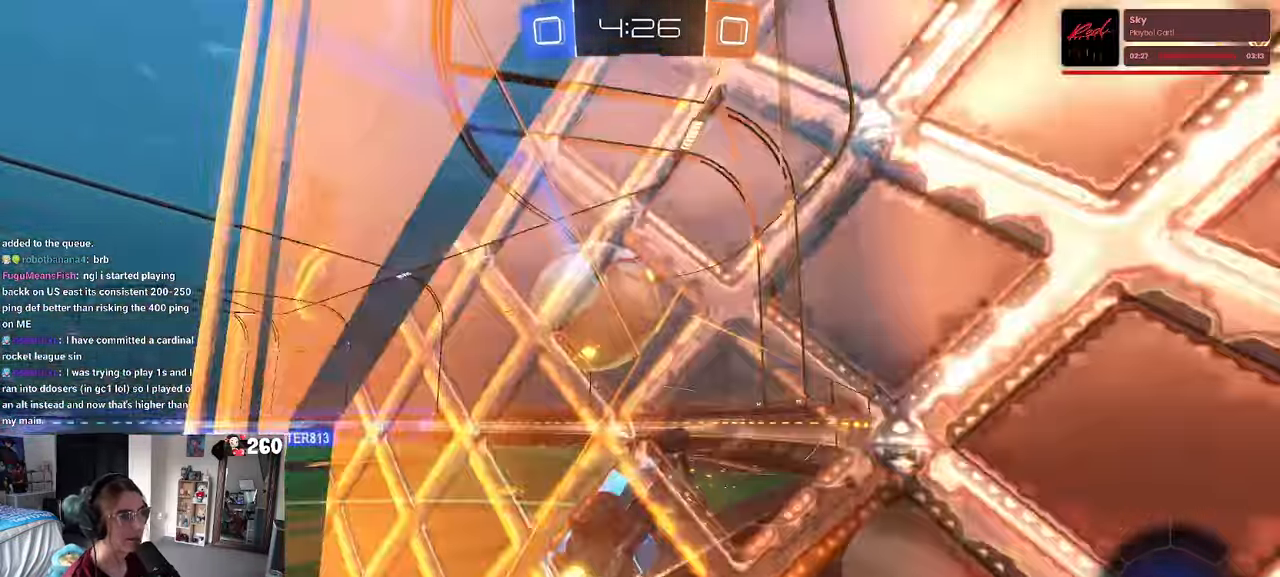
{"buttons": ["R1"], "left_stick": "center", "right_stick": "center", "events": [[150, "left_stick", "left"], [400, "left_stick", "center"]]}
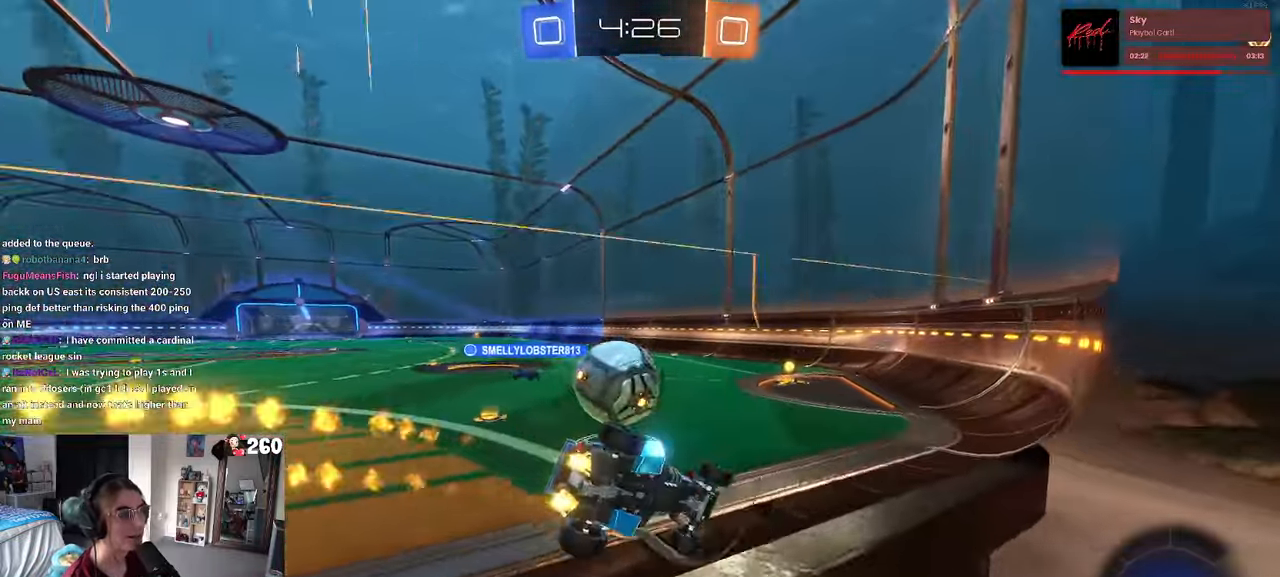
{"buttons": [], "left_stick": "center", "right_stick": "center", "events": [[34, "left_stick", "left"], [50, "R1", "up"], [434, "left_stick", "right"], [500, "left_stick", "center"]]}
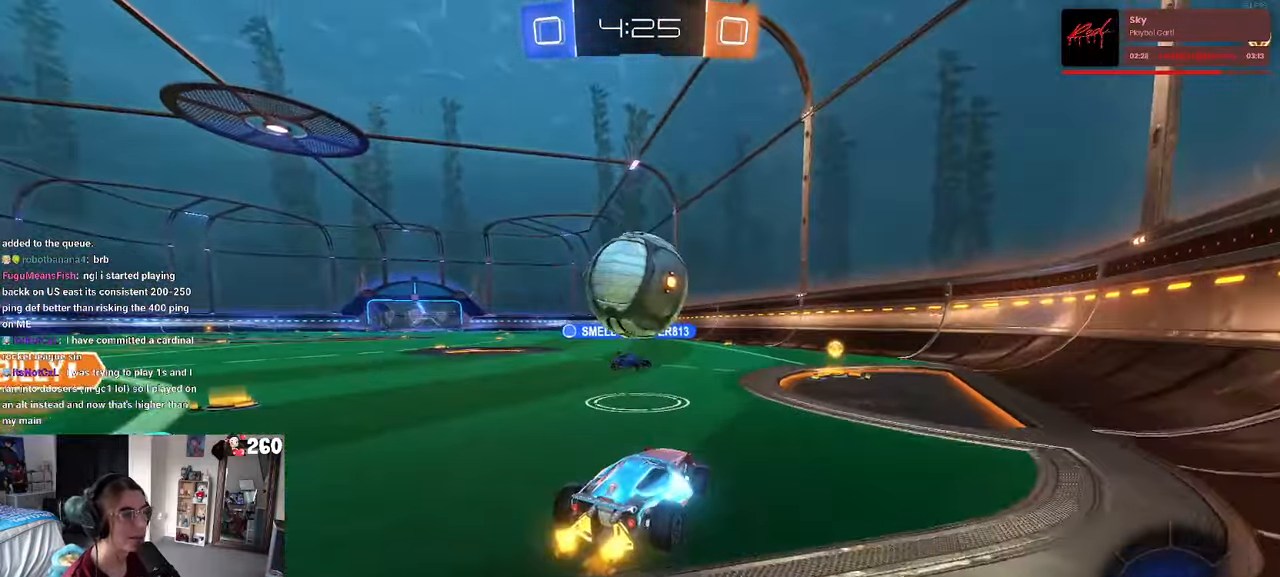
{"buttons": [], "left_stick": "right", "right_stick": "center", "events": [[50, "left_stick", "left"], [300, "left_stick", "center"], [500, "left_stick", "right"]]}
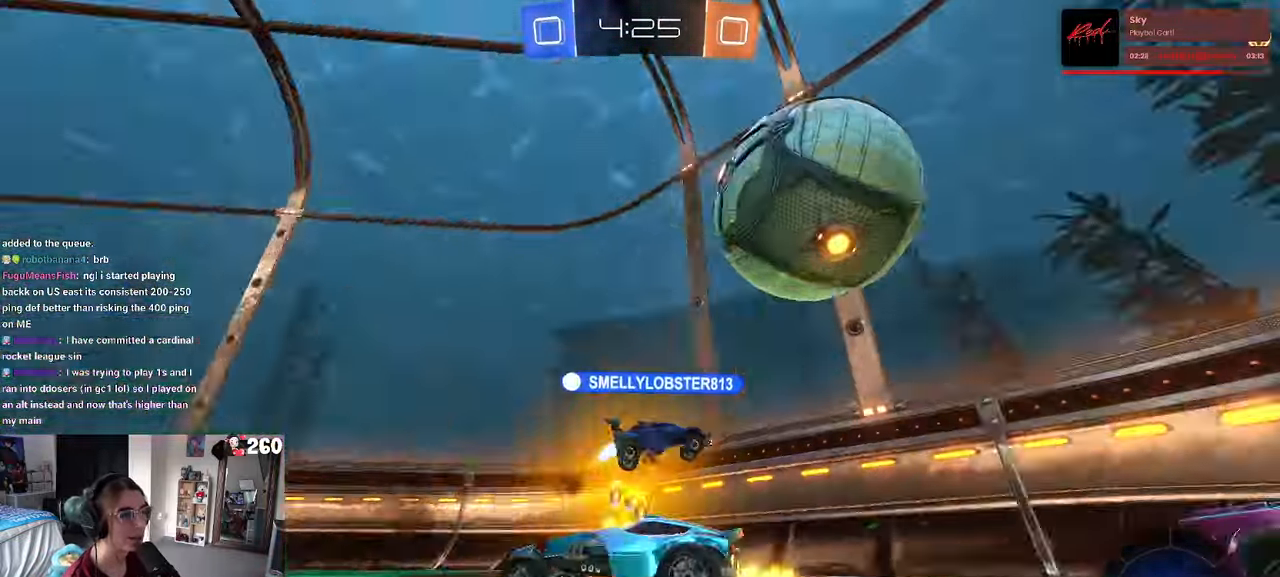
{"buttons": [], "left_stick": "down-left", "right_stick": "center", "events": [[84, "CROSS", "down"], [117, "left_stick", "up"], [167, "CROSS", "up"], [167, "left_stick", "up-left"], [234, "CROSS", "down"], [267, "CIRCLE", "down"], [267, "CROSS", "up"], [267, "left_stick", "down-left"], [300, "TRIANGLE", "down"], [317, "CIRCLE", "up"], [400, "TRIANGLE", "up"]]}
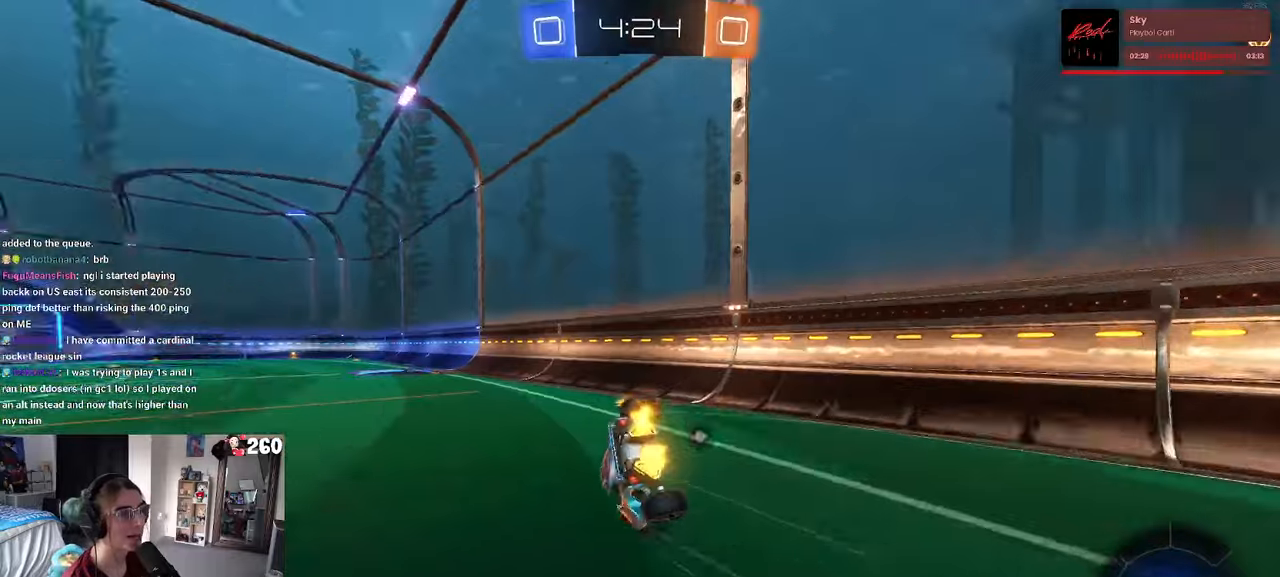
{"buttons": [], "left_stick": "down-left", "right_stick": "center", "events": [[200, "SQUARE", "down"], [483, "SQUARE", "up"]]}
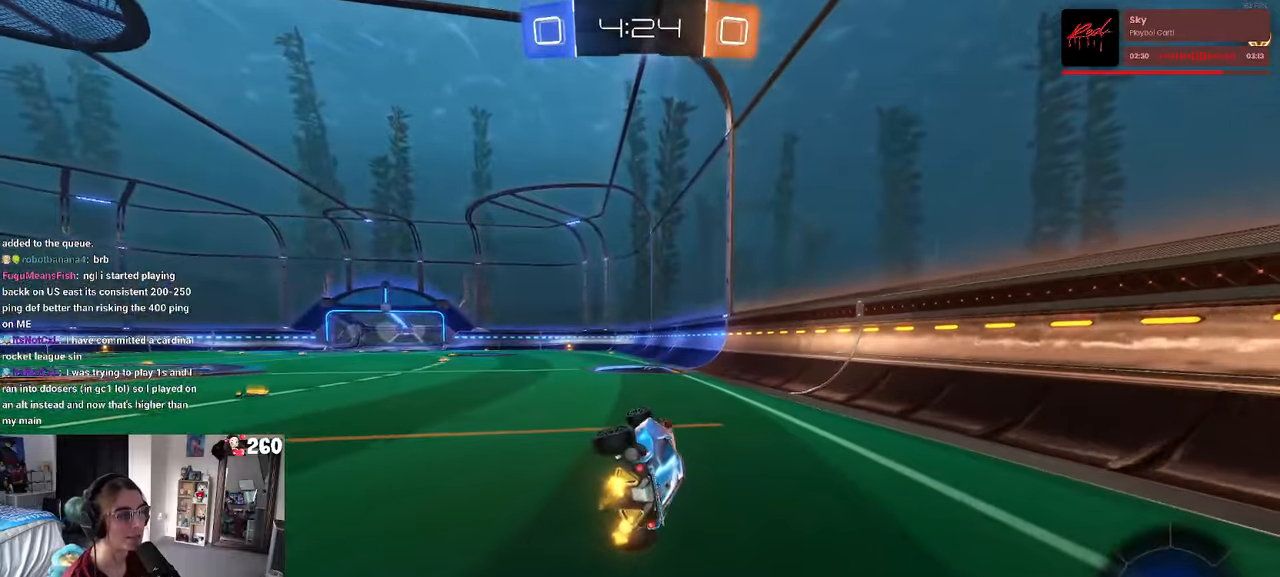
{"buttons": [], "left_stick": "center", "right_stick": "center", "events": [[66, "TRIANGLE", "down"], [66, "left_stick", "center"], [166, "TRIANGLE", "up"], [283, "left_stick", "right"], [400, "left_stick", "center"]]}
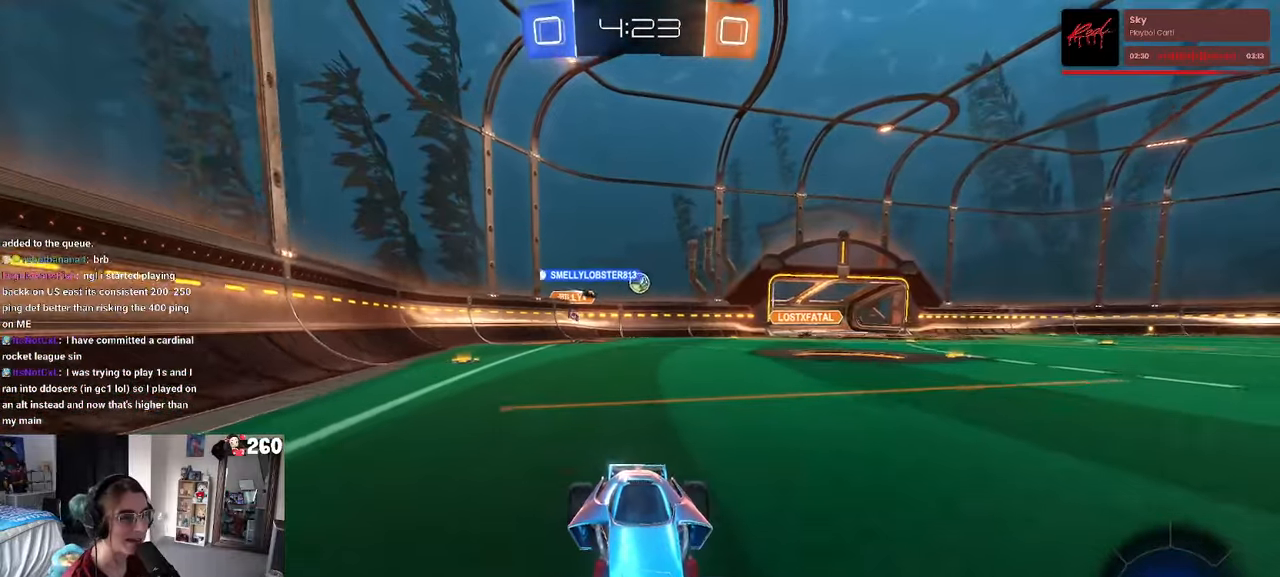
{"buttons": [], "left_stick": "right", "right_stick": "center", "events": [[200, "left_stick", "left"], [300, "left_stick", "center"], [350, "left_stick", "right"]]}
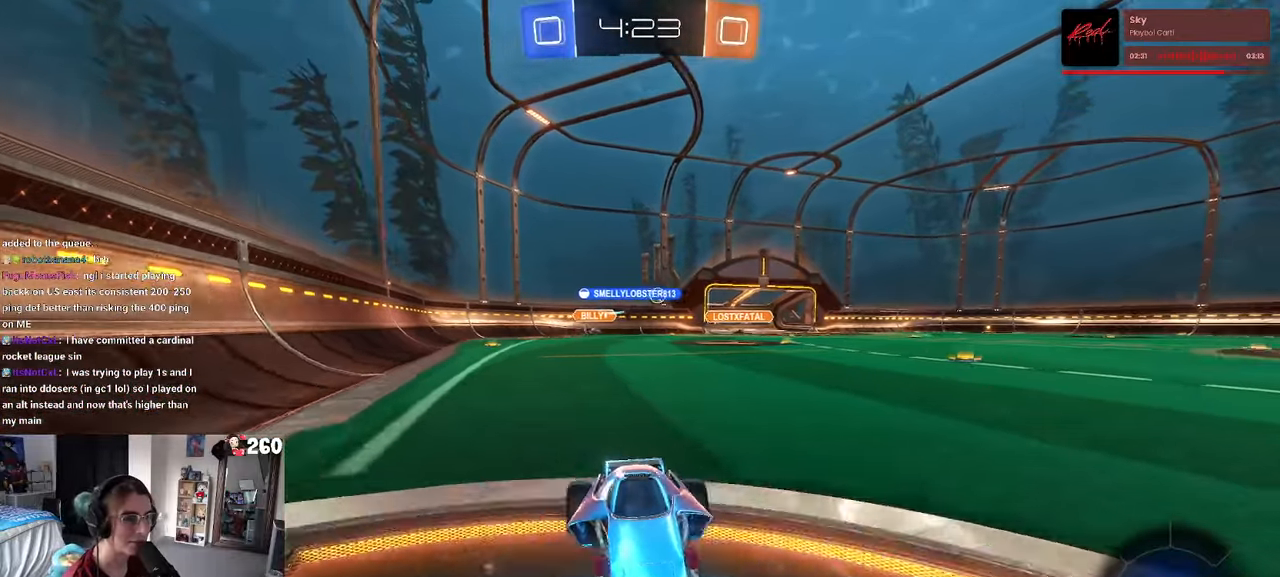
{"buttons": [], "left_stick": "down-left", "right_stick": "center", "events": [[50, "CROSS", "down"], [83, "left_stick", "up"], [133, "CROSS", "up"], [133, "left_stick", "up-left"], [200, "CROSS", "down"], [250, "left_stick", "down-left"], [316, "CROSS", "up"]]}
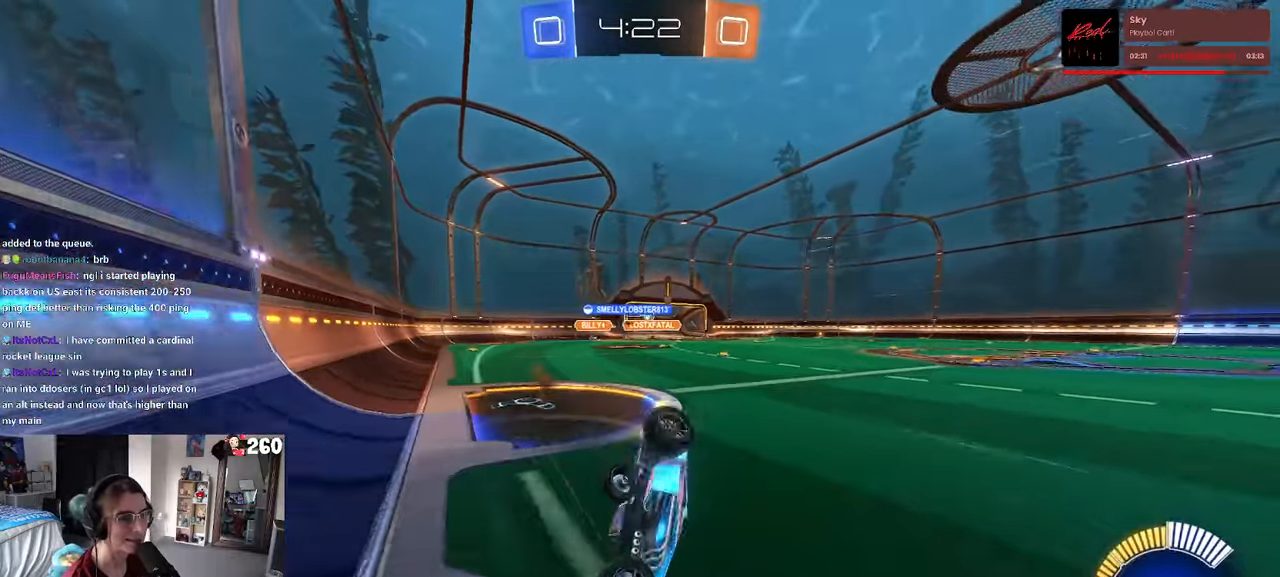
{"buttons": [], "left_stick": "left", "right_stick": "center", "events": [[66, "SQUARE", "down"], [133, "left_stick", "left"], [466, "SQUARE", "up"]]}
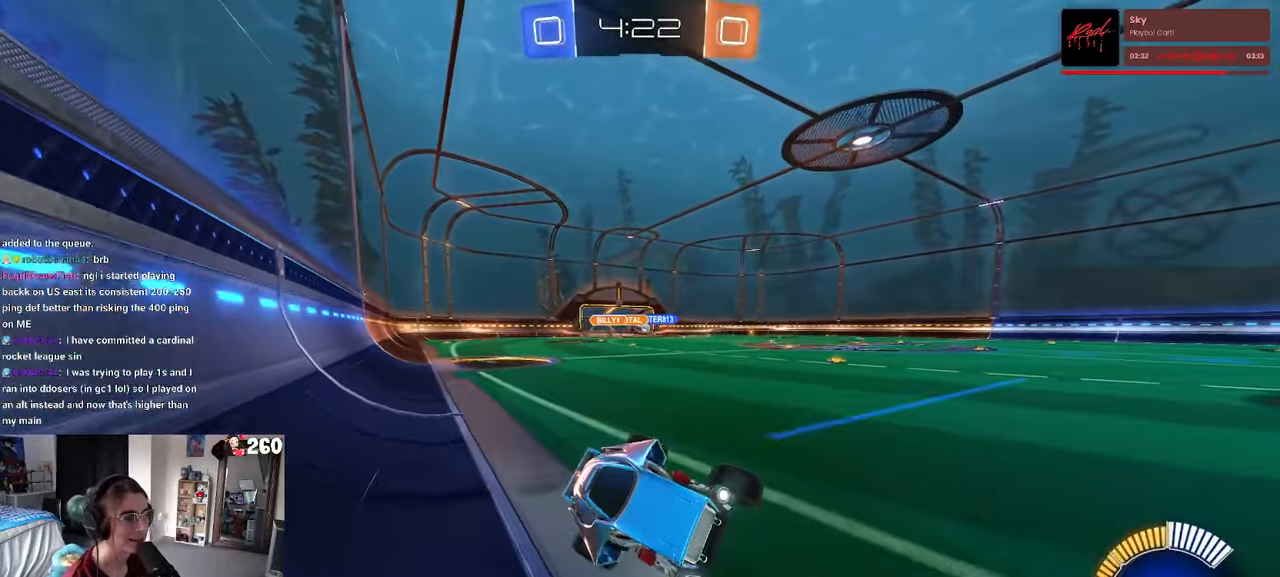
{"buttons": [], "left_stick": "left", "right_stick": "center", "events": []}
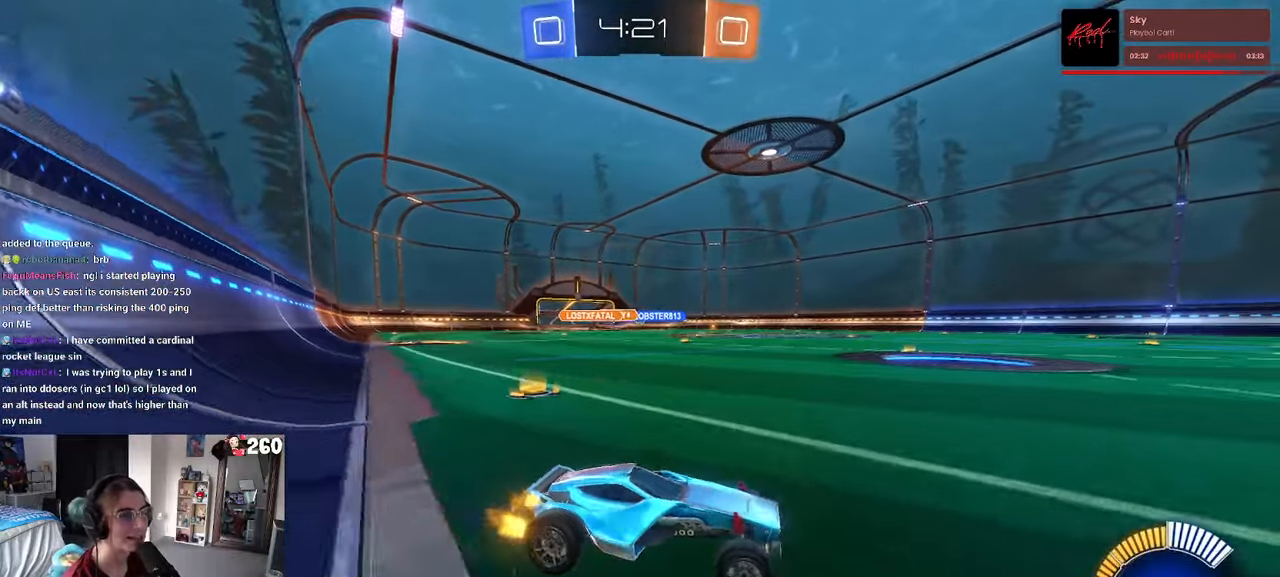
{"buttons": ["R1"], "left_stick": "center", "right_stick": "center", "events": [[16, "SQUARE", "down"], [83, "SQUARE", "up"], [183, "R1", "down"], [366, "left_stick", "center"]]}
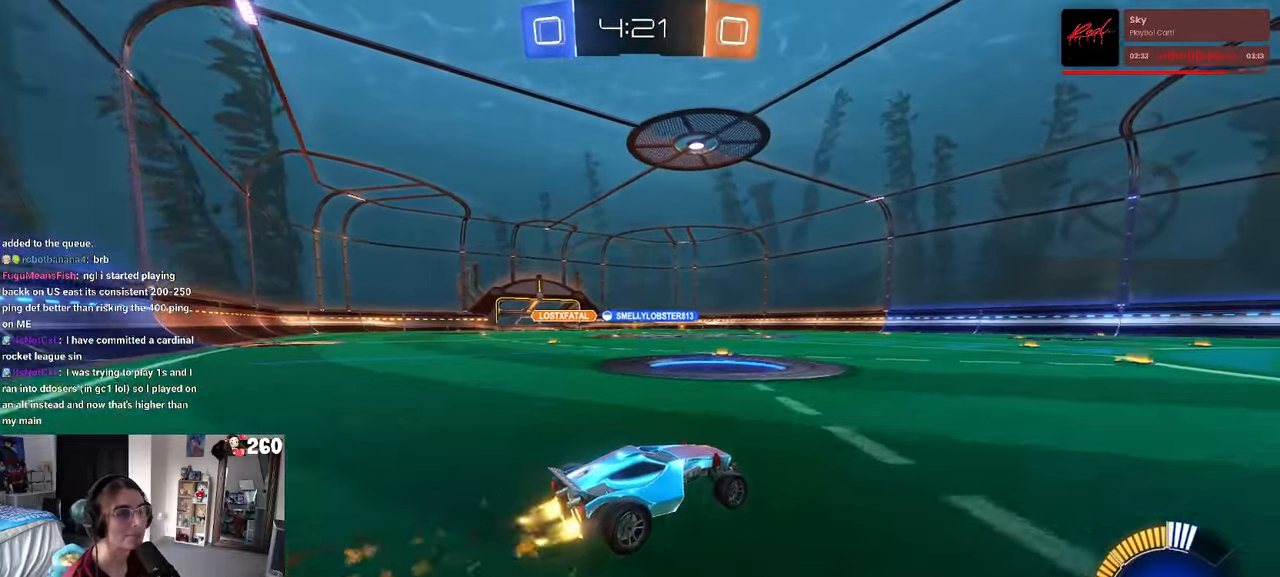
{"buttons": [], "left_stick": "center", "right_stick": "center", "events": [[283, "R1", "up"]]}
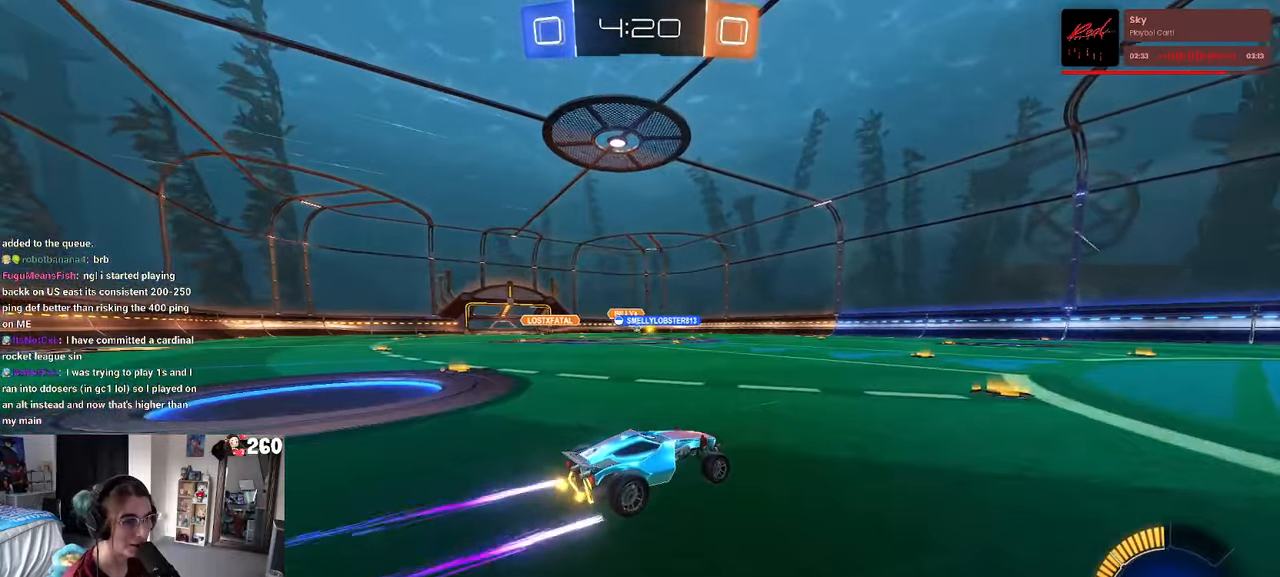
{"buttons": [], "left_stick": "center", "right_stick": "center", "events": [[116, "left_stick", "left"], [400, "left_stick", "center"]]}
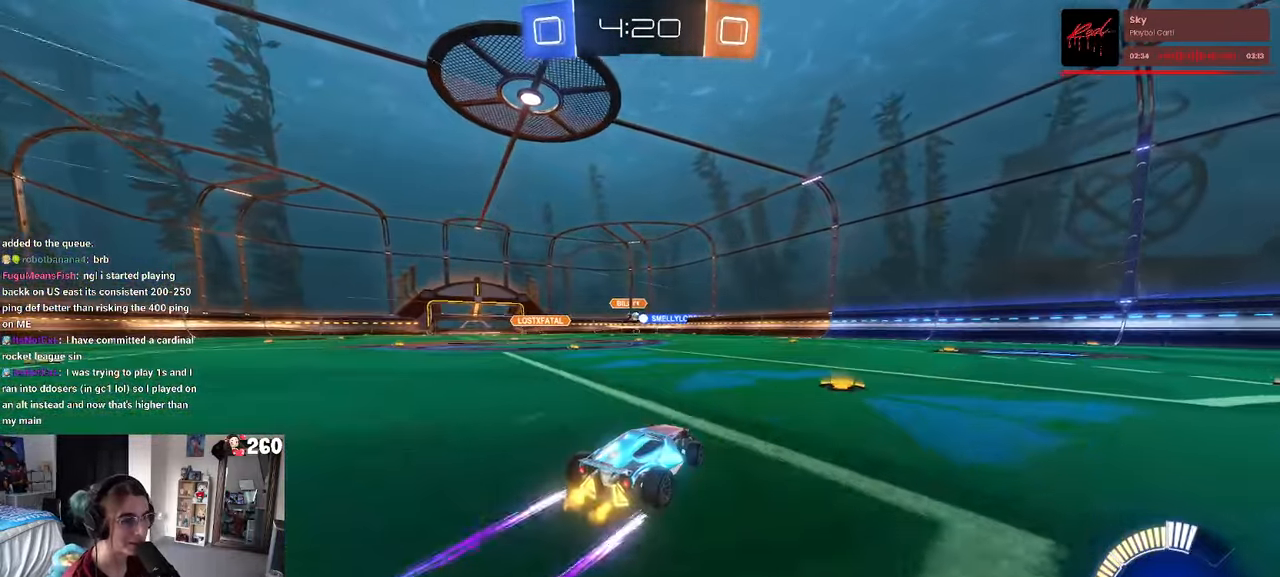
{"buttons": [], "left_stick": "center", "right_stick": "center", "events": []}
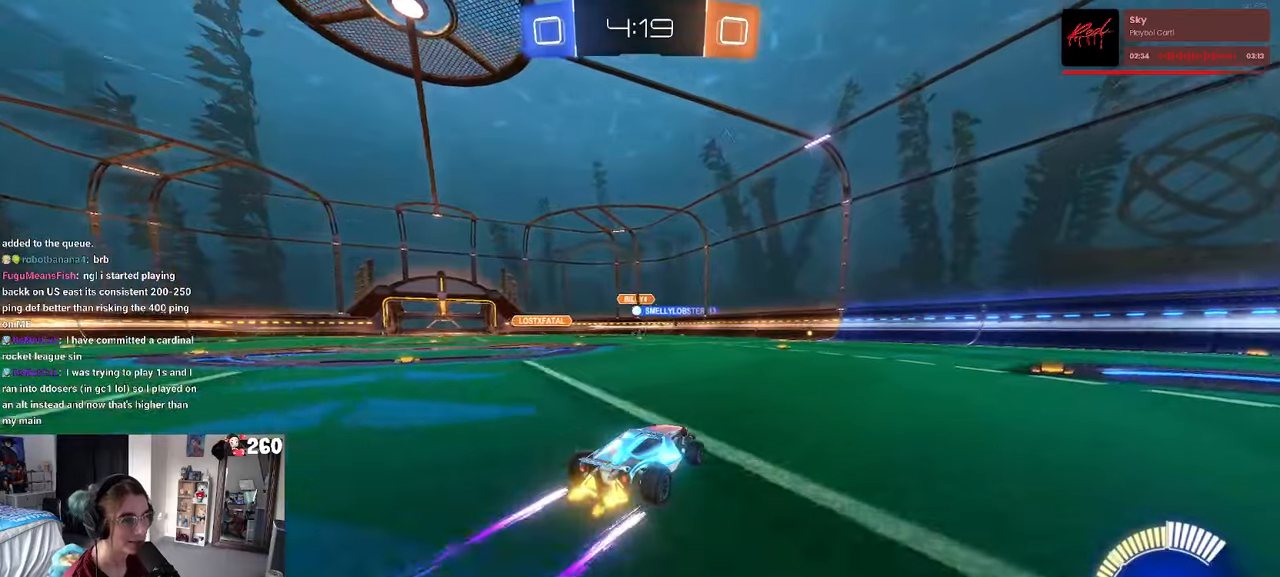
{"buttons": [], "left_stick": "center", "right_stick": "center", "events": [[83, "left_stick", "left"], [367, "left_stick", "center"]]}
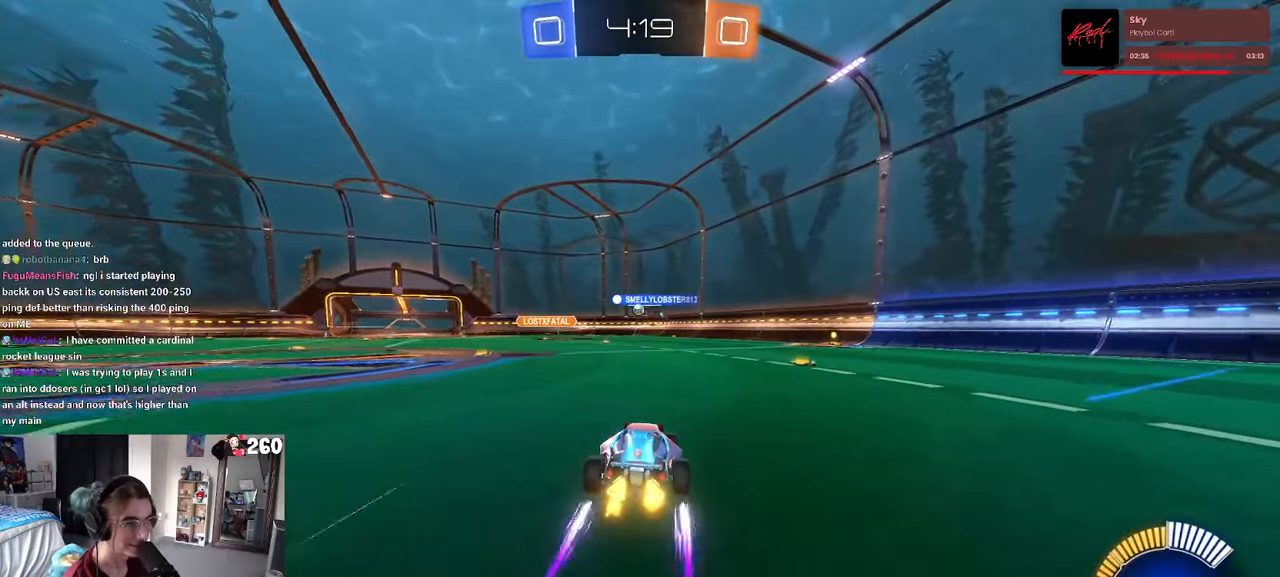
{"buttons": [], "left_stick": "center", "right_stick": "center", "events": []}